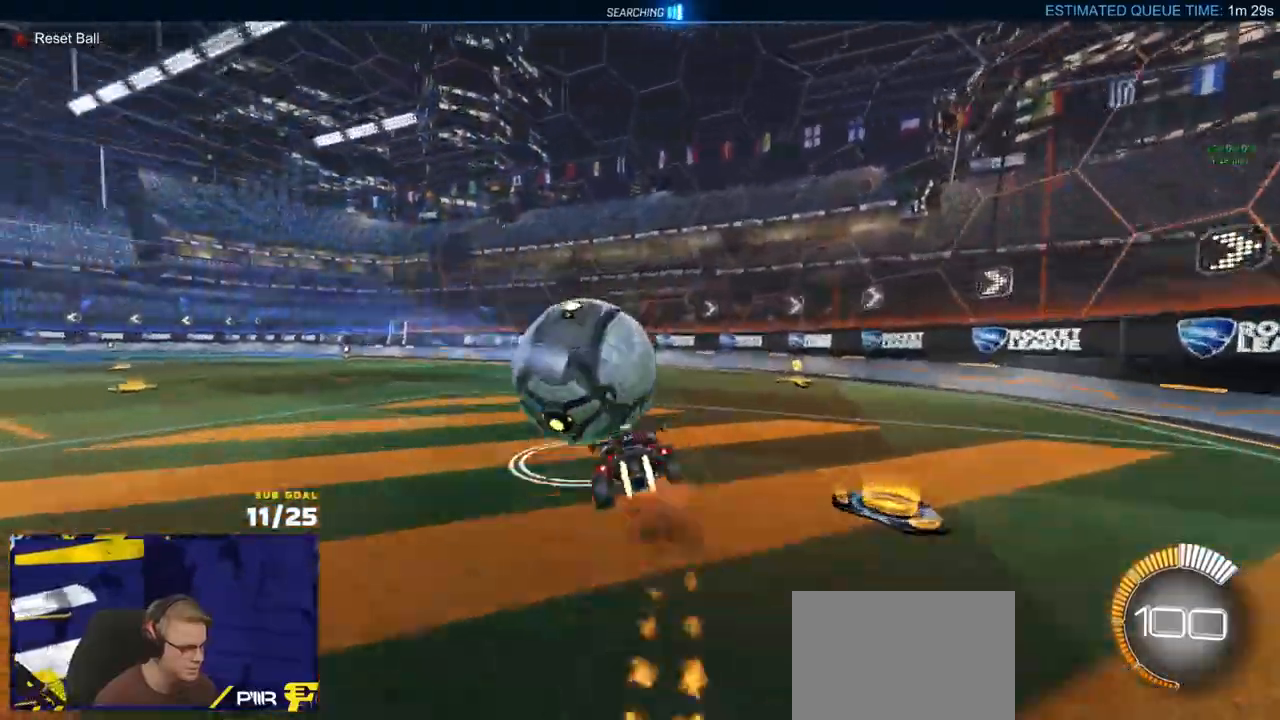
Gameplay with a controller (Xbox layout); each line is a JSON object with the inputs held at the frame after it. "events" lists button and stick changes between this image and that frame as [ms after this image, input, new state], when the widget could be followed in between.
{"buttons": ["L1", "R2"], "left_stick": "down-left", "right_stick": "center", "events": [[50, "L3", "up"], [50, "left_stick", "down-left"], [83, "L1", "up"], [100, "L1", "down"], [167, "A", "up"], [300, "Y", "down"], [367, "L1", "up"], [383, "R2", "down"], [400, "Y", "up"], [417, "L1", "down"], [417, "R1", "up"]]}
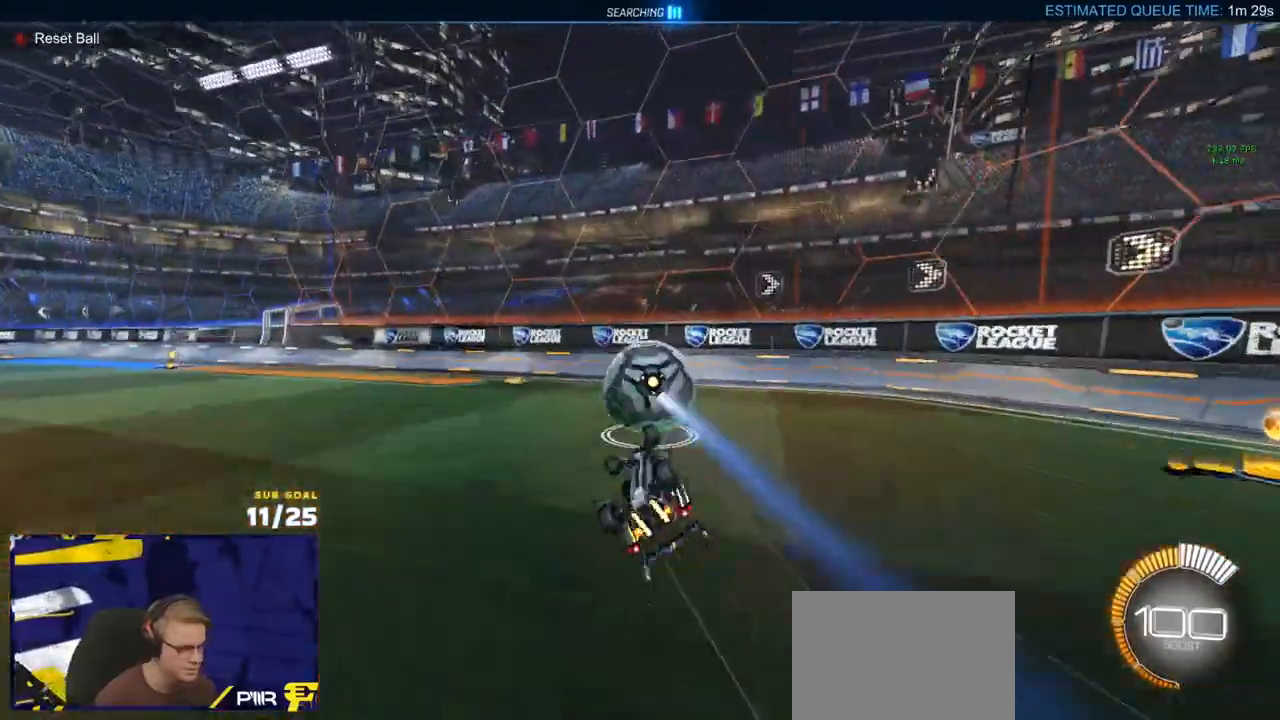
{"buttons": ["R2"], "left_stick": "right", "right_stick": "center", "events": [[217, "L1", "up"], [233, "left_stick", "center"], [450, "left_stick", "right"]]}
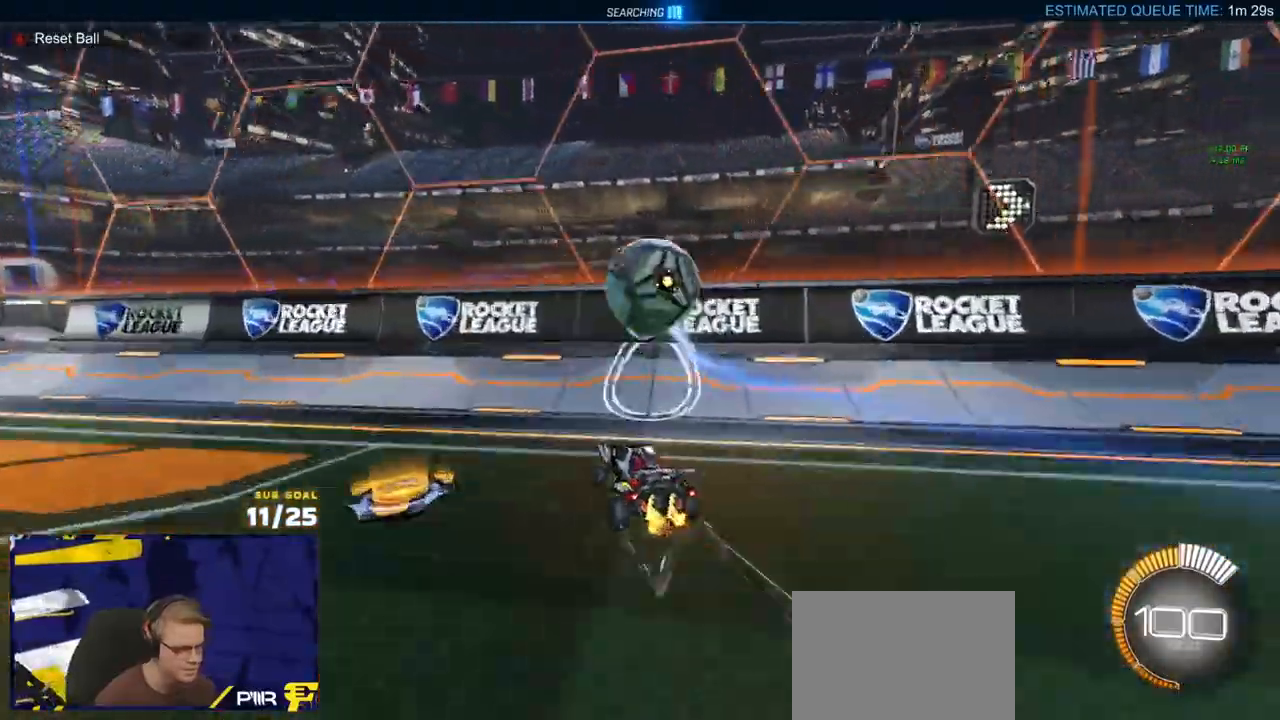
{"buttons": ["R2"], "left_stick": "center", "right_stick": "center", "events": [[83, "Y", "down"], [167, "Y", "up"], [267, "left_stick", "center"], [317, "left_stick", "left"], [467, "Y", "down"], [467, "left_stick", "center"], [500, "Y", "up"]]}
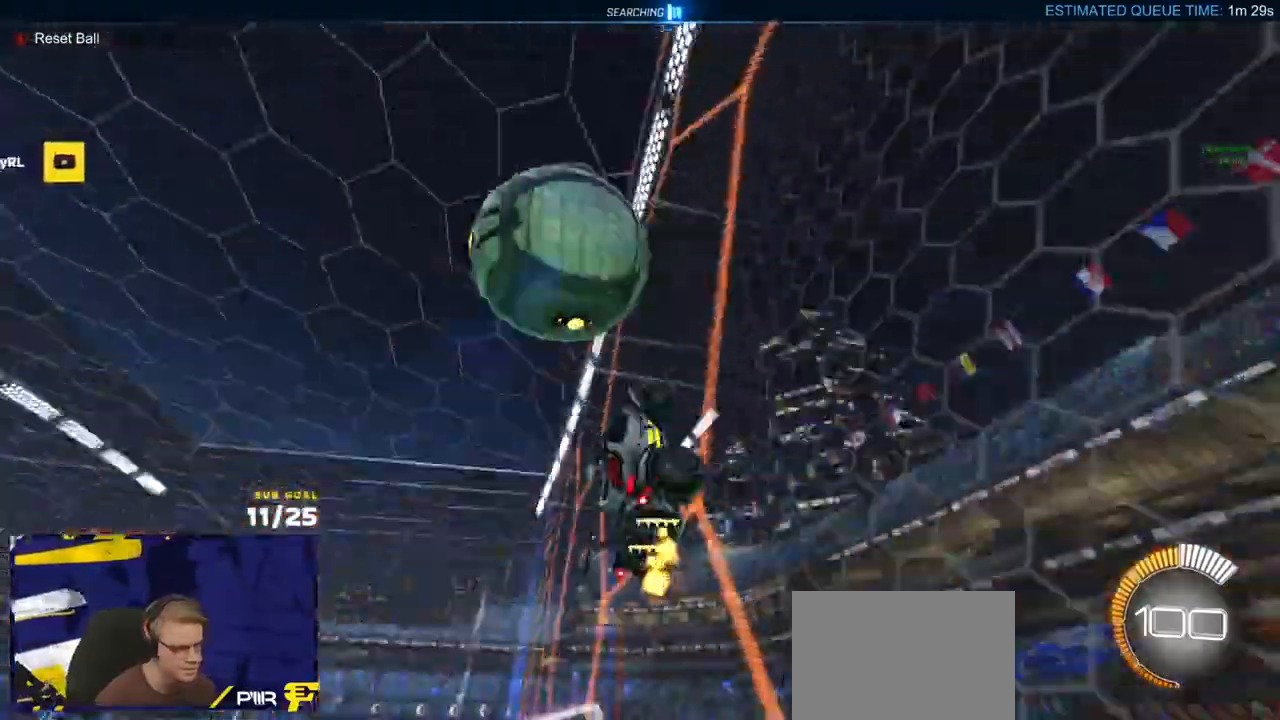
{"buttons": ["R2"], "left_stick": "center", "right_stick": "center"}
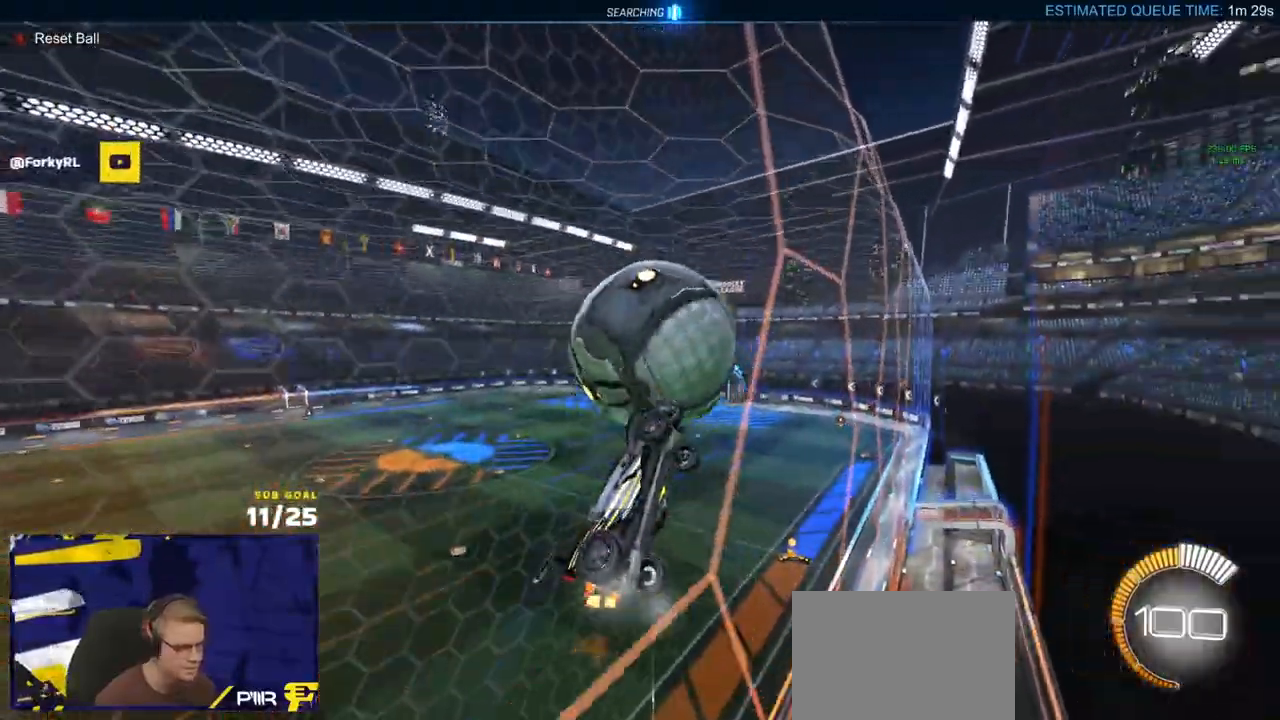
{"buttons": ["A", "R1"], "left_stick": "left", "right_stick": "center", "events": [[17, "left_stick", "left"], [100, "left_stick", "center"], [233, "R1", "down"], [250, "left_stick", "left"], [283, "R2", "up"], [450, "A", "down"]]}
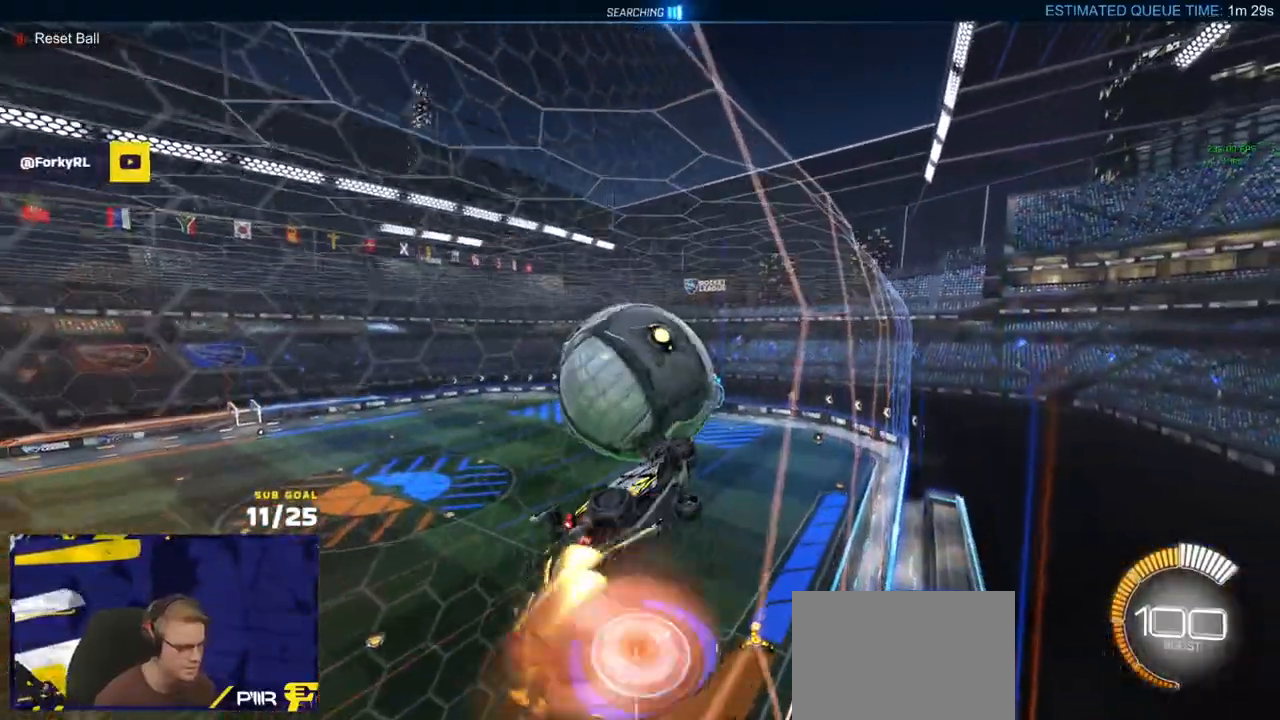
{"buttons": [], "left_stick": "center", "right_stick": "center", "events": [[17, "left_stick", "down-right"], [50, "L3", "down"], [100, "left_stick", "down"], [167, "A", "up"], [200, "left_stick", "up-left"], [267, "L3", "up"], [267, "R1", "up"], [267, "left_stick", "up-right"], [400, "left_stick", "up-left"], [483, "left_stick", "center"]]}
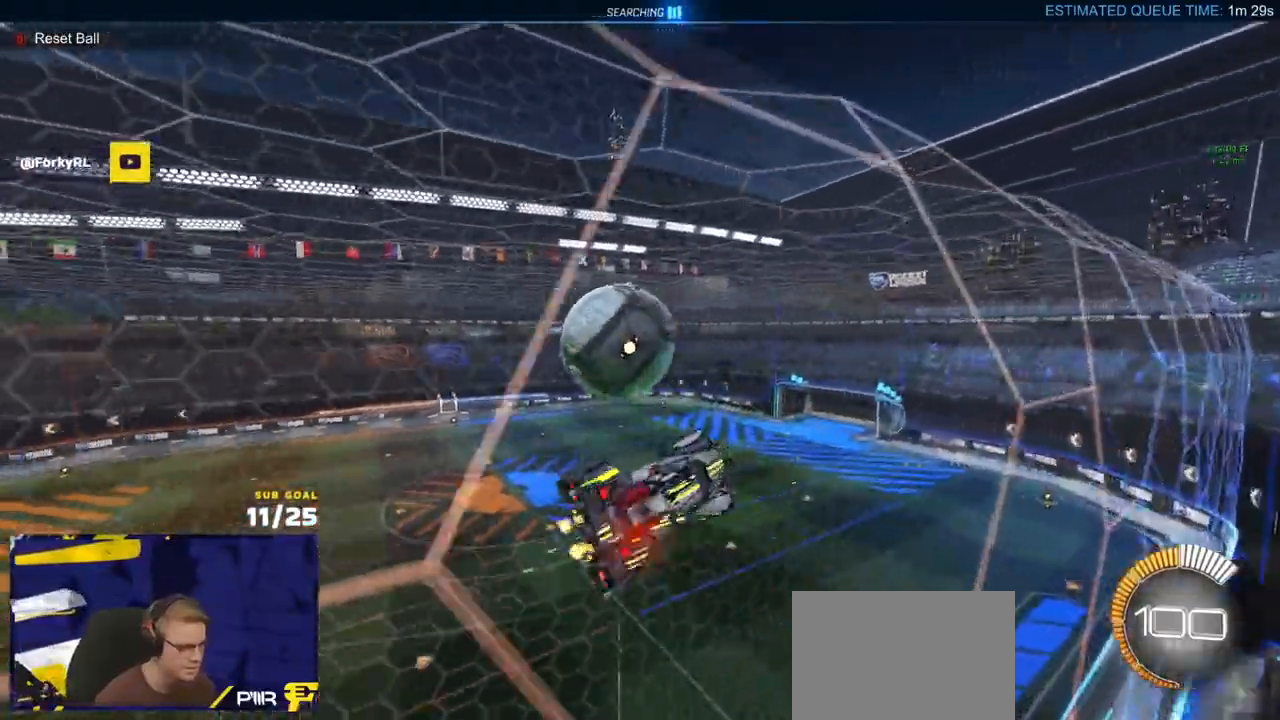
{"buttons": ["R2"], "left_stick": "down-right", "right_stick": "center", "events": [[17, "R1", "down"], [50, "left_stick", "down-right"], [150, "R1", "up"], [367, "R2", "down"]]}
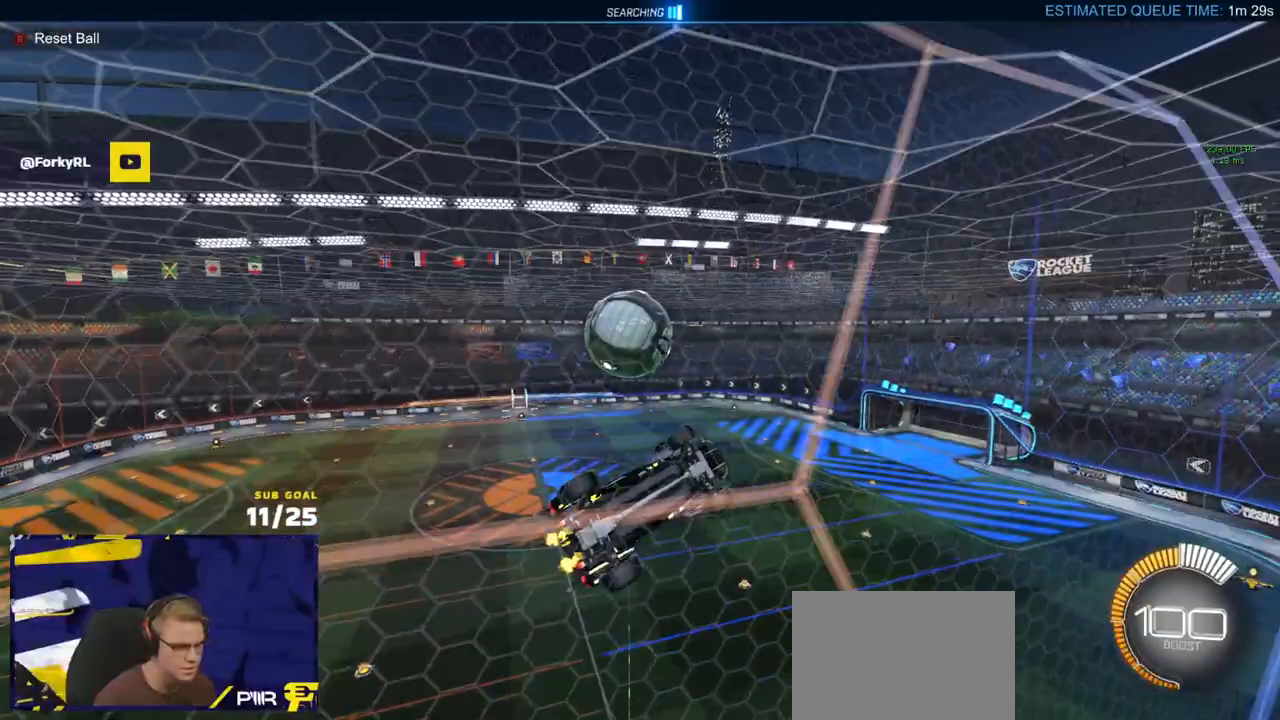
{"buttons": ["L1", "R1"], "left_stick": "down-left", "right_stick": "center", "events": [[100, "R1", "down"], [100, "R2", "up"], [183, "L1", "down"], [183, "left_stick", "down-left"]]}
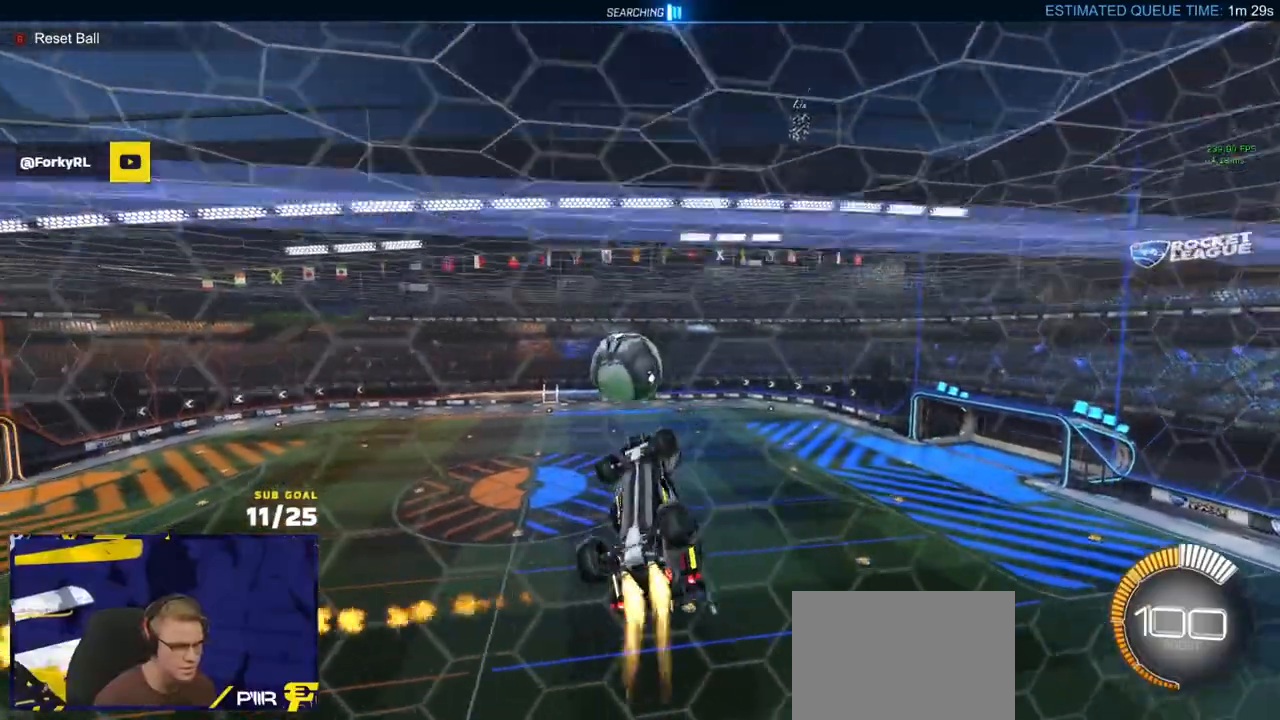
{"buttons": [], "left_stick": "up-left", "right_stick": "center", "events": [[33, "left_stick", "left"], [217, "left_stick", "up-left"], [300, "L1", "up"], [417, "R1", "up"]]}
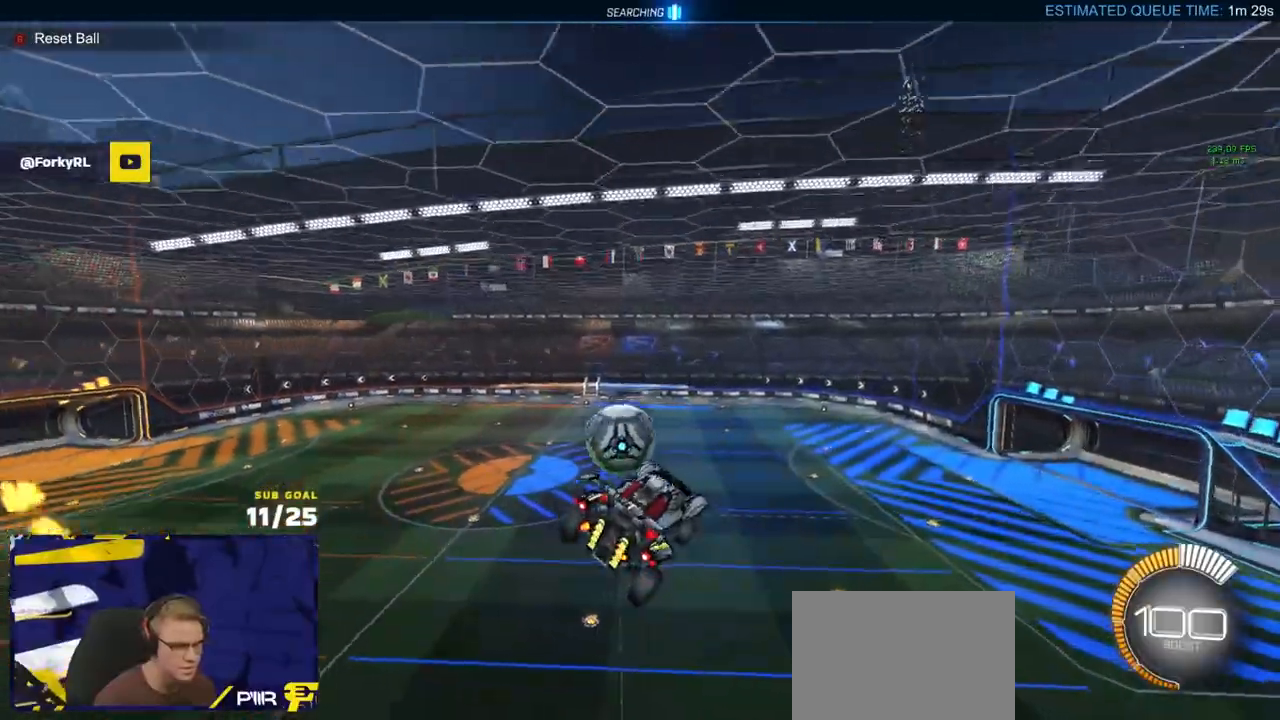
{"buttons": ["R2"], "left_stick": "up-left", "right_stick": "center", "events": [[33, "R1", "down"], [150, "left_stick", "center"], [217, "left_stick", "left"], [283, "R1", "up"], [417, "left_stick", "up-left"], [500, "R2", "down"]]}
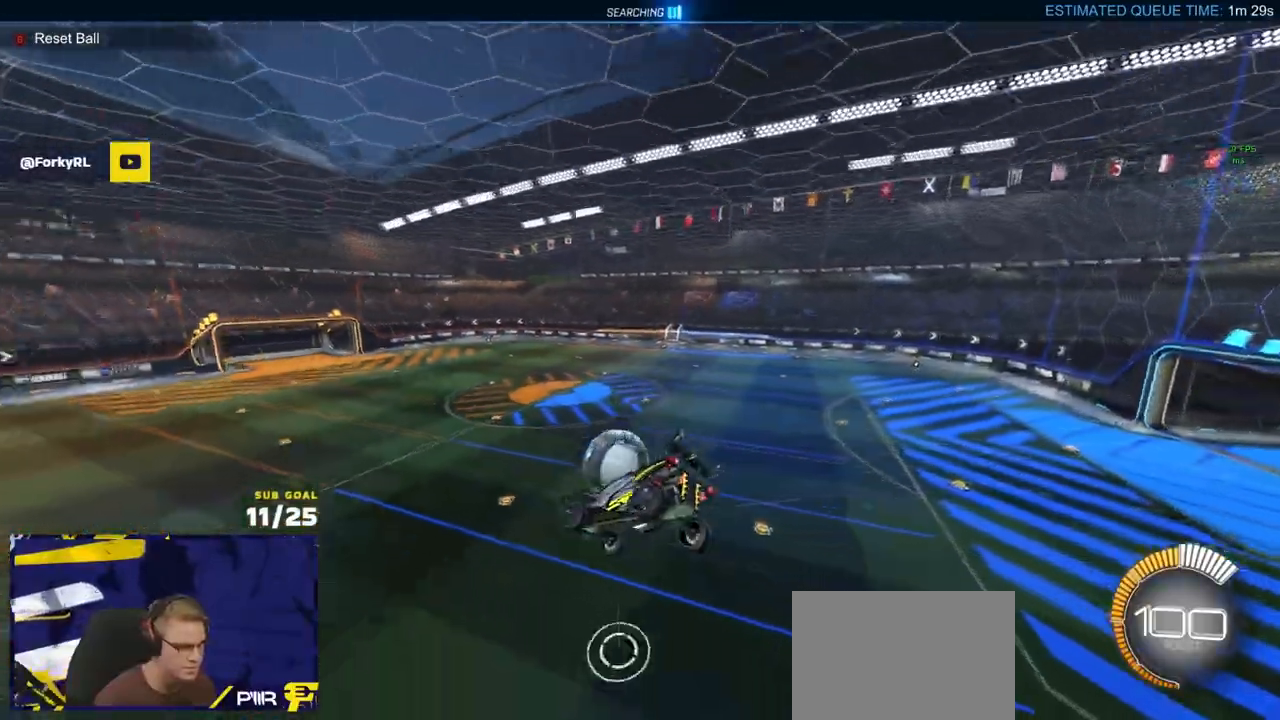
{"buttons": ["R1"], "left_stick": "center", "right_stick": "center", "events": [[283, "R1", "down"], [333, "L1", "down"], [350, "left_stick", "center"], [433, "L1", "up"], [450, "R2", "up"]]}
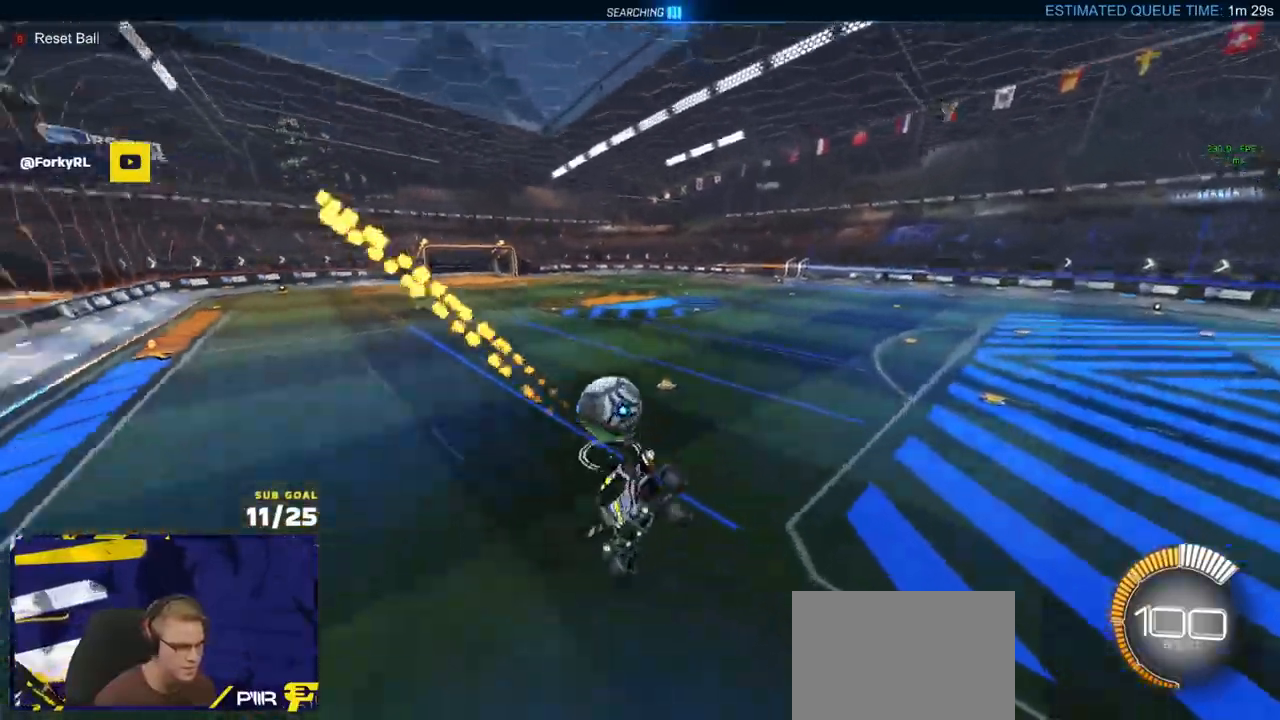
{"buttons": ["X", "R1", "R2"], "left_stick": "left", "right_stick": "center", "events": [[100, "R2", "down"], [400, "left_stick", "left"], [467, "X", "down"]]}
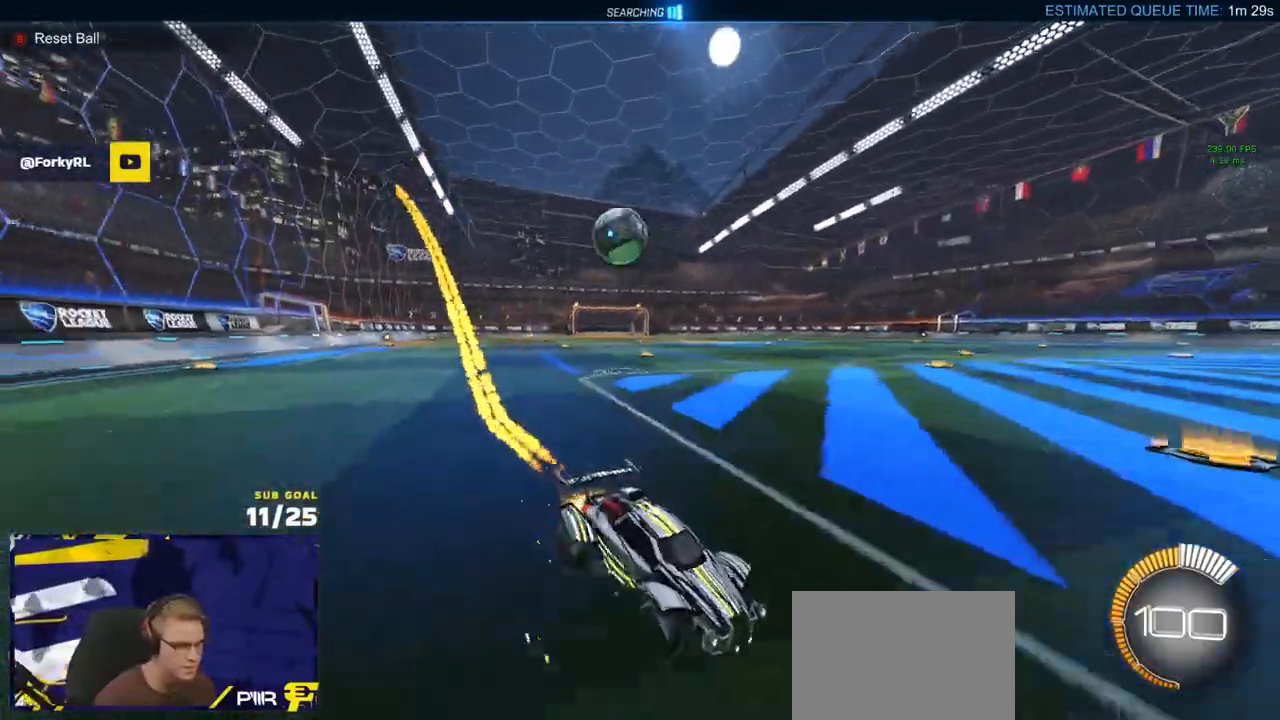
{"buttons": ["L2"], "left_stick": "right", "right_stick": "center", "events": [[17, "R2", "up"], [67, "R2", "down"], [183, "R1", "up"], [333, "left_stick", "center"], [350, "R2", "up"], [350, "X", "up"], [400, "left_stick", "right"], [417, "L2", "down"]]}
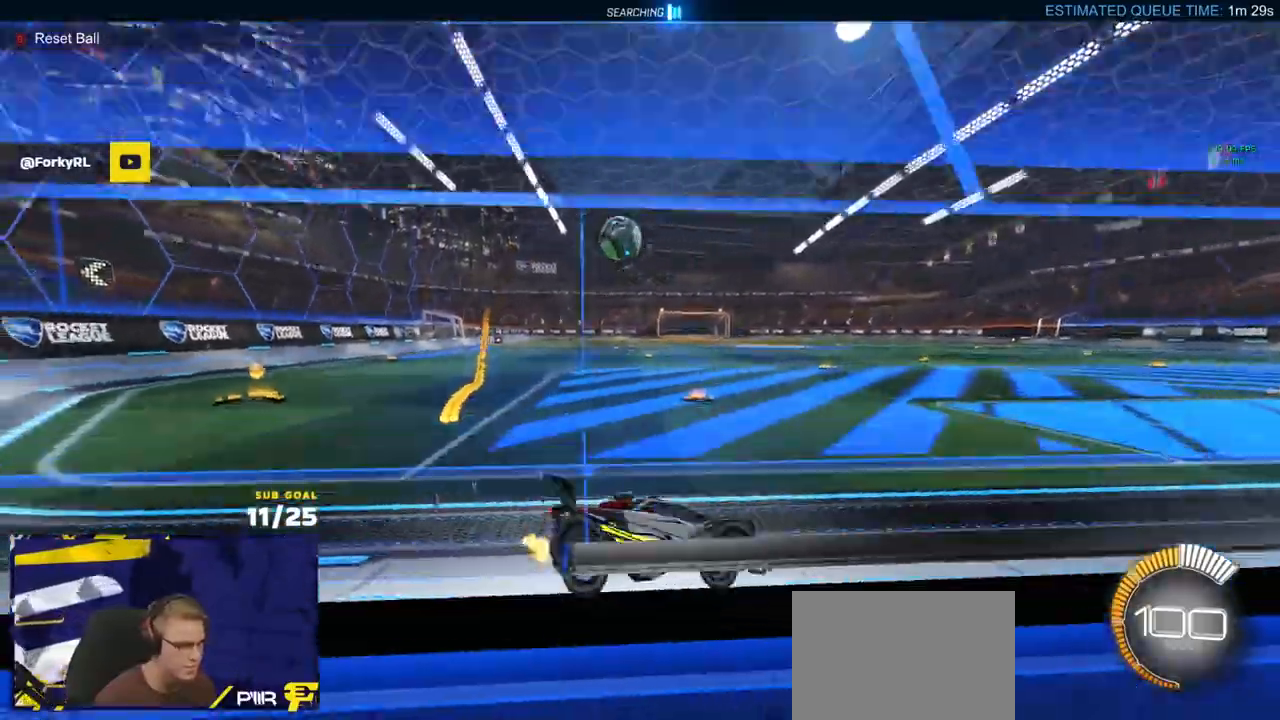
{"buttons": ["R2"], "left_stick": "center", "right_stick": "center", "events": [[83, "left_stick", "center"], [183, "left_stick", "right"], [383, "L2", "up"], [383, "left_stick", "center"], [450, "R2", "down"]]}
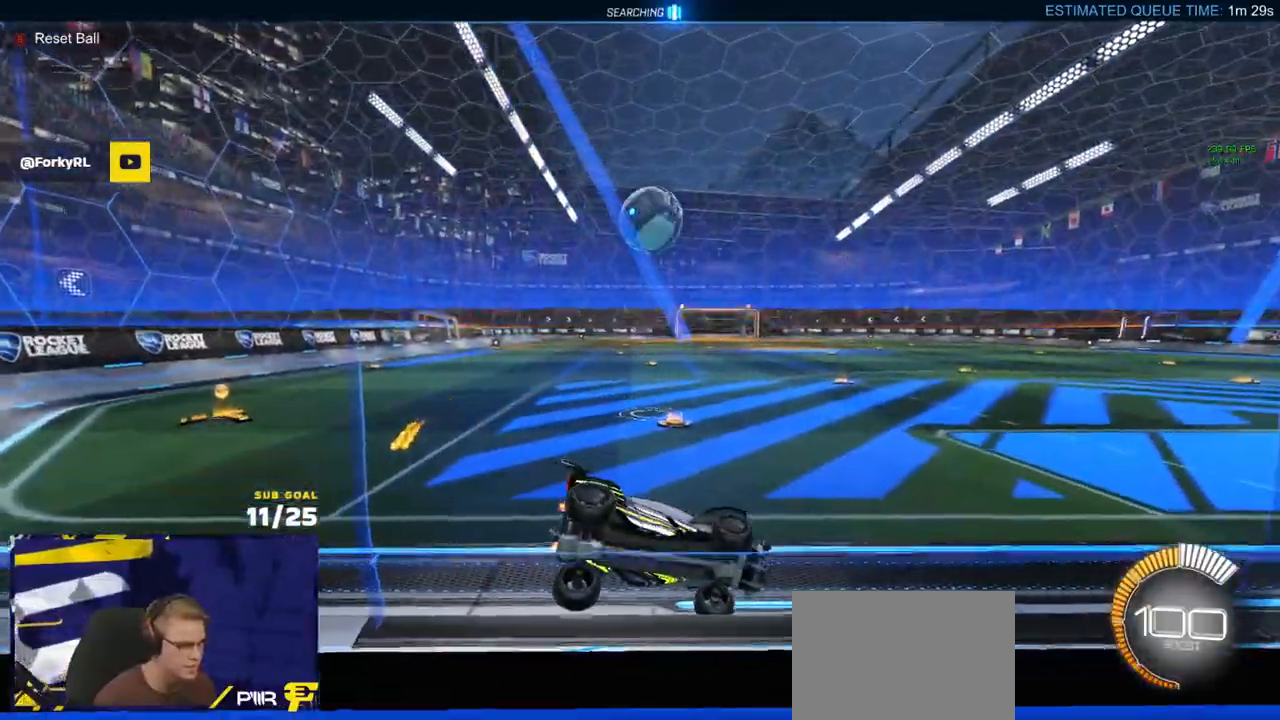
{"buttons": ["R2"], "left_stick": "left", "right_stick": "center", "events": [[150, "R2", "up"], [300, "R2", "down"], [417, "left_stick", "left"]]}
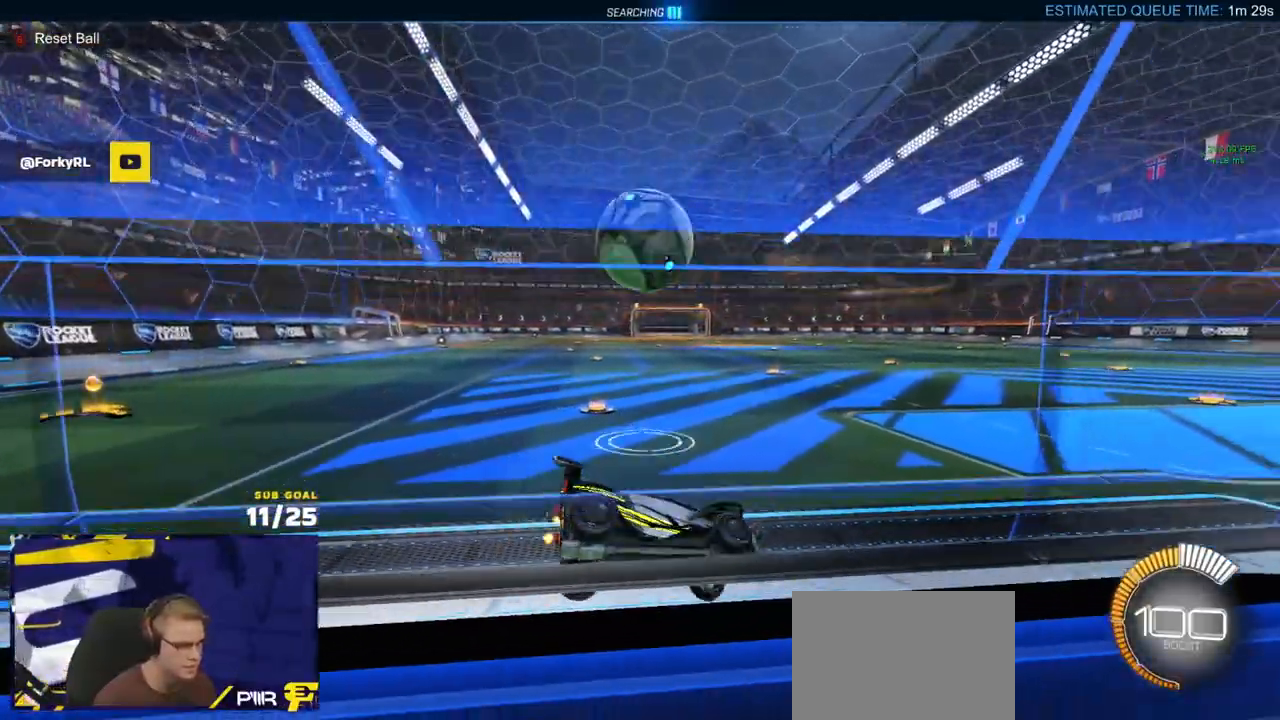
{"buttons": ["R2"], "left_stick": "left", "right_stick": "center", "events": [[33, "R2", "up"], [133, "R2", "down"]]}
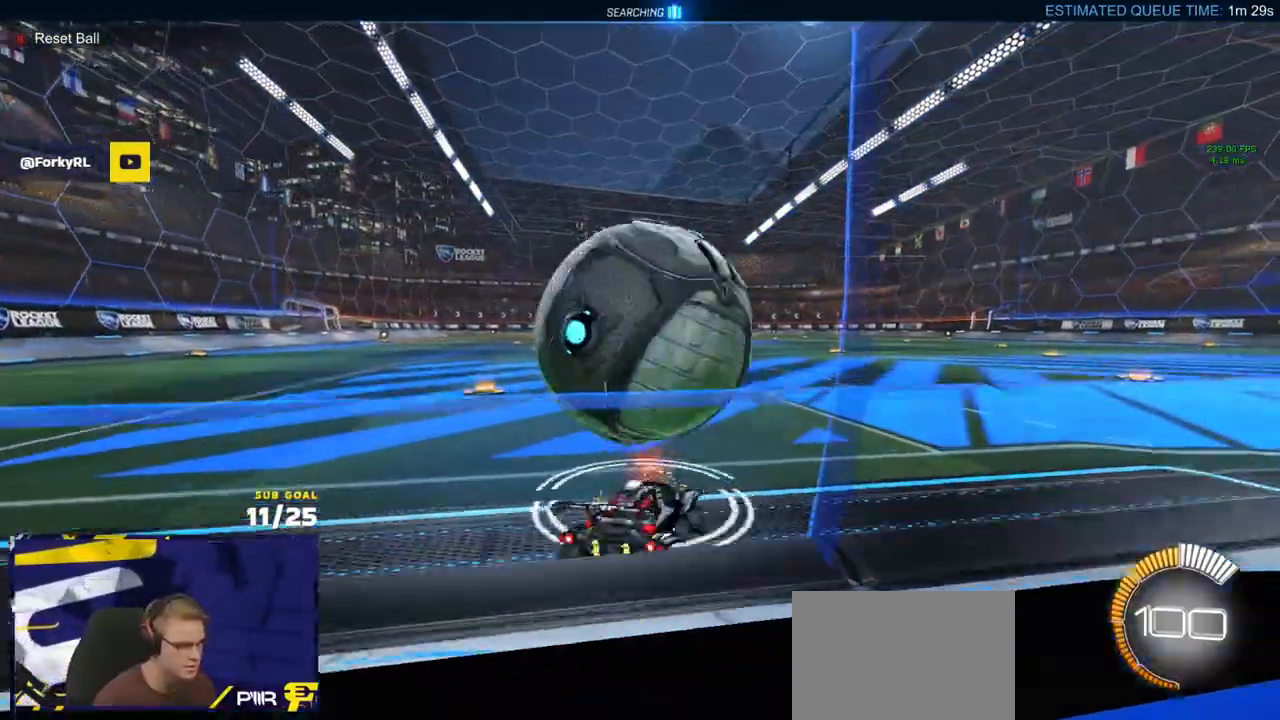
{"buttons": ["R2"], "left_stick": "right", "right_stick": "center", "events": [[133, "R2", "up"], [133, "left_stick", "right"], [483, "R2", "down"]]}
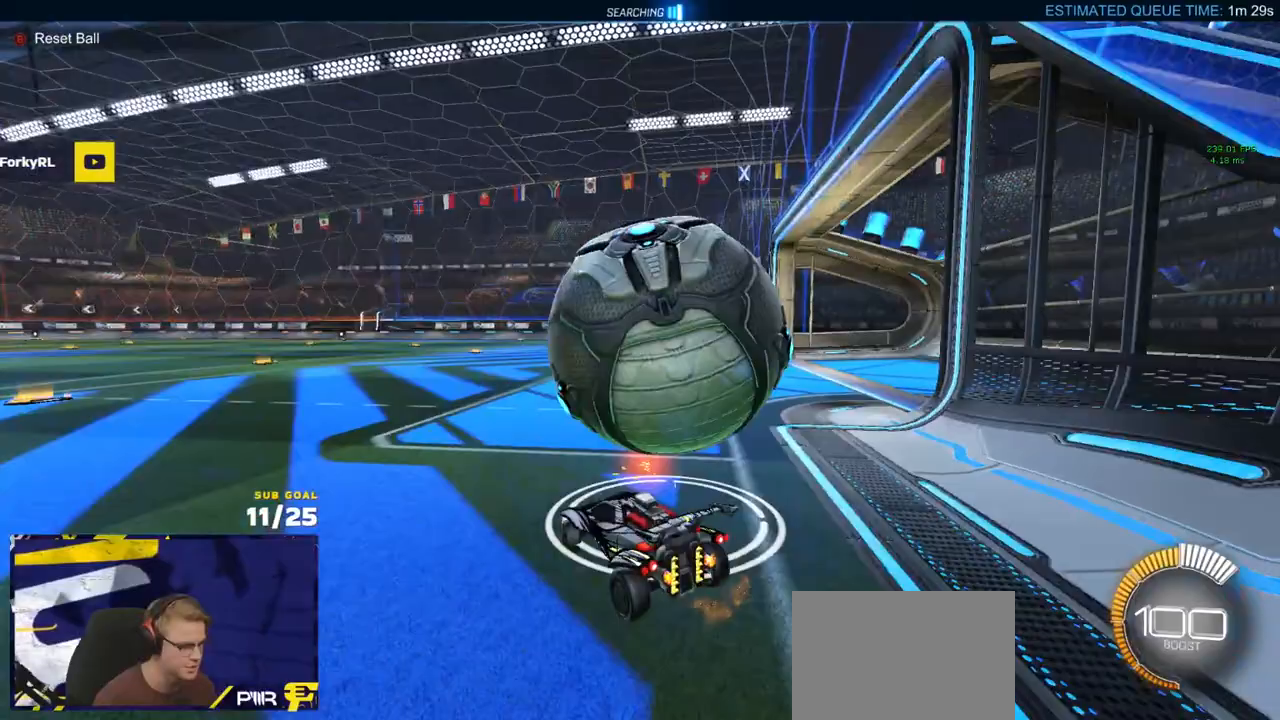
{"buttons": ["R2"], "left_stick": "left", "right_stick": "center", "events": [[417, "Y", "down"], [467, "Y", "up"], [467, "left_stick", "left"]]}
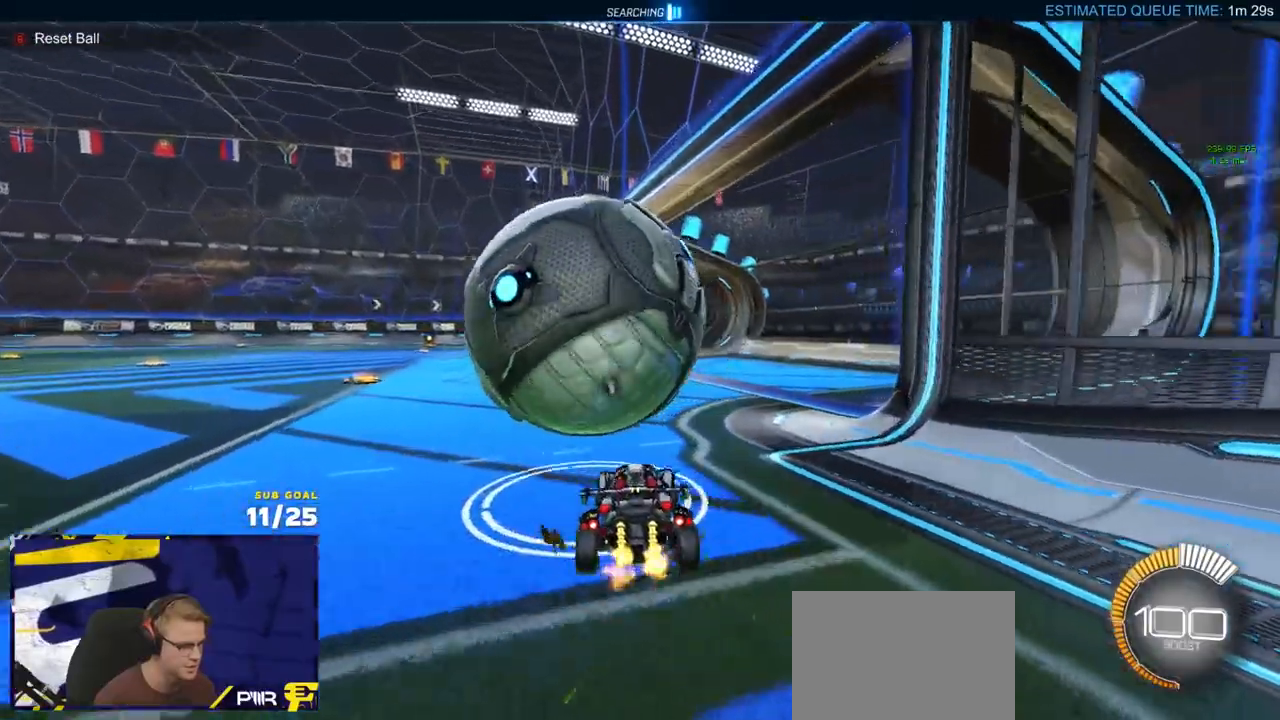
{"buttons": ["R1", "R2"], "left_stick": "left", "right_stick": "center", "events": [[17, "R1", "down"], [67, "X", "down"], [200, "R1", "up"], [367, "X", "up"], [450, "R1", "down"]]}
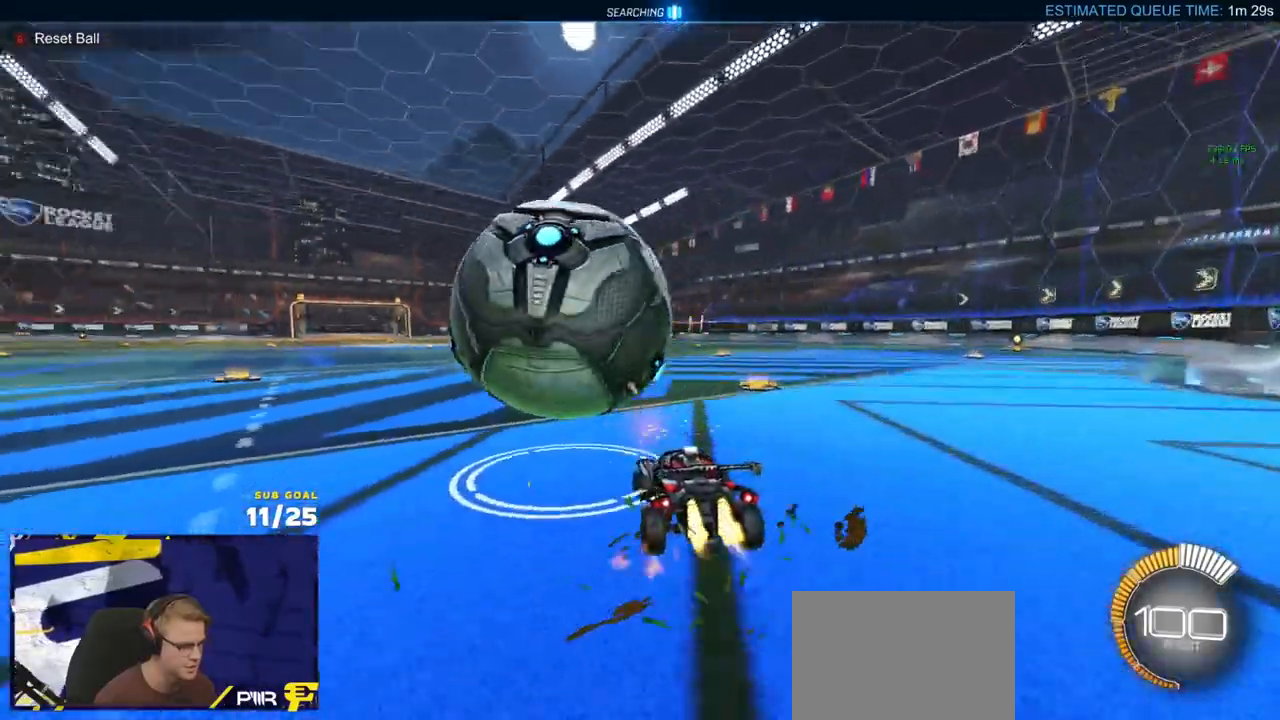
{"buttons": ["R1", "R2"], "left_stick": "up-left", "right_stick": "center", "events": [[200, "R2", "up"], [217, "left_stick", "right"], [250, "A", "down"], [317, "A", "up"], [317, "R1", "up"], [317, "R2", "down"], [400, "left_stick", "center"], [450, "R1", "down"], [450, "left_stick", "up-left"]]}
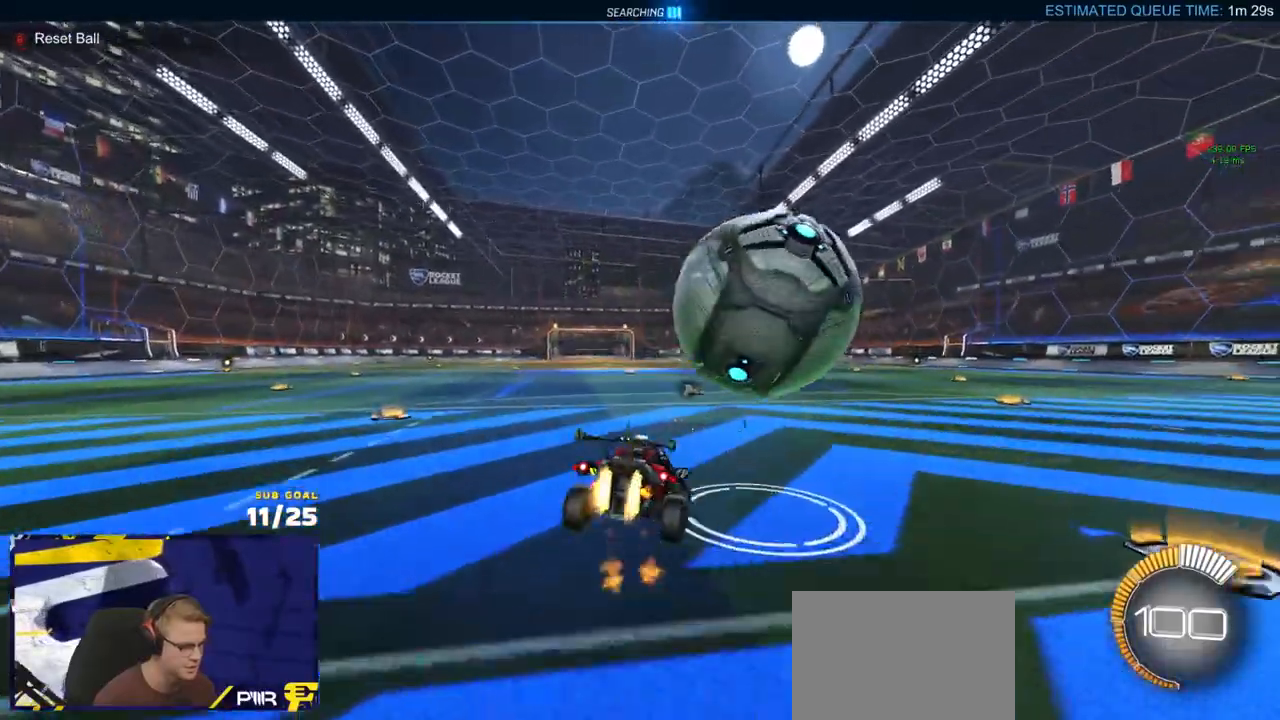
{"buttons": ["A", "R1", "R2"], "left_stick": "right", "right_stick": "center", "events": [[33, "left_stick", "center"], [117, "left_stick", "down-left"], [183, "L1", "down"], [400, "left_stick", "right"], [417, "L1", "up"], [450, "R2", "up"], [500, "A", "down"], [500, "R2", "down"]]}
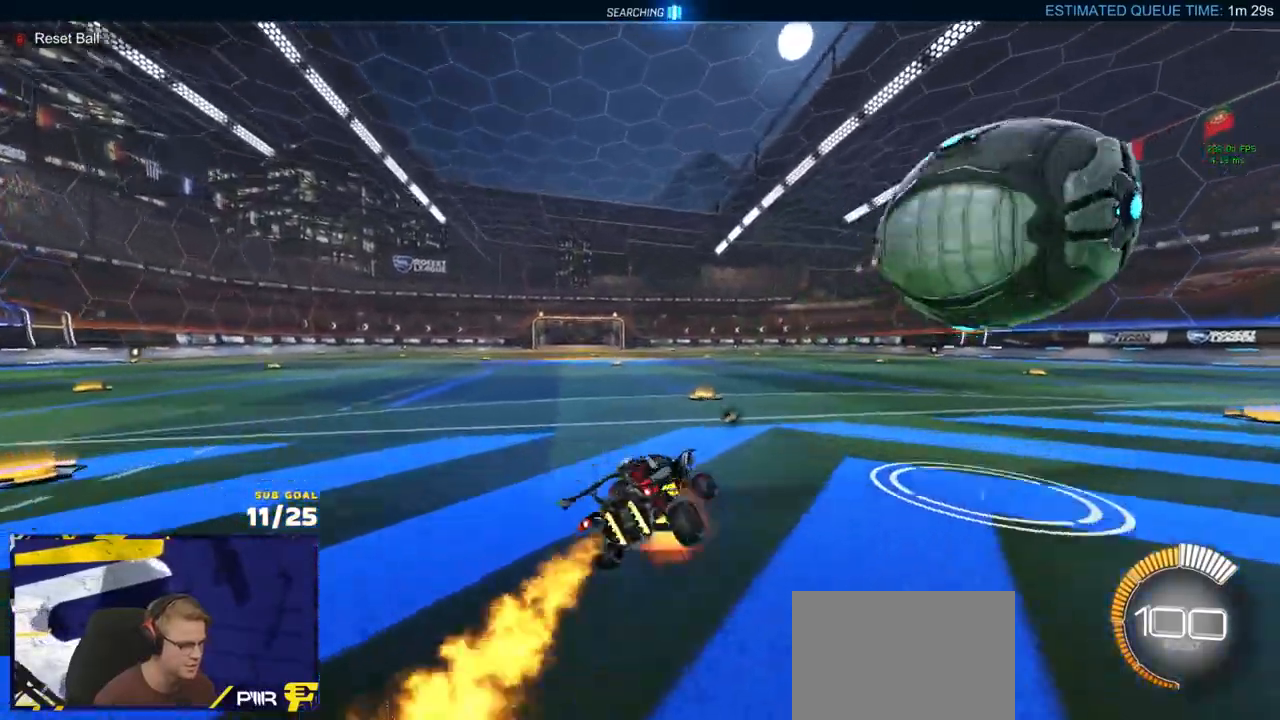
{"buttons": ["R1", "R2"], "left_stick": "center", "right_stick": "center", "events": [[17, "R1", "up"], [33, "A", "up"], [400, "left_stick", "center"], [483, "R1", "down"]]}
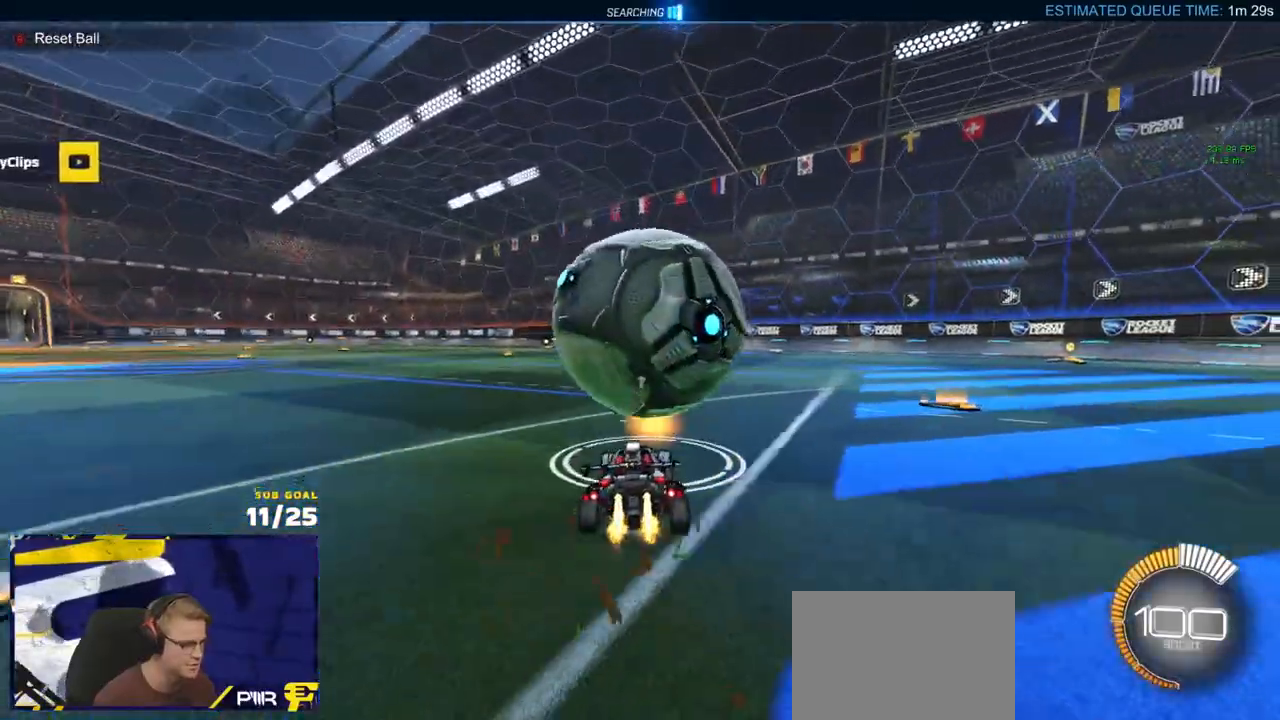
{"buttons": ["R2"], "left_stick": "center", "right_stick": "center", "events": [[83, "R2", "up"], [117, "left_stick", "left"], [233, "left_stick", "center"], [450, "R1", "up"], [450, "R2", "down"]]}
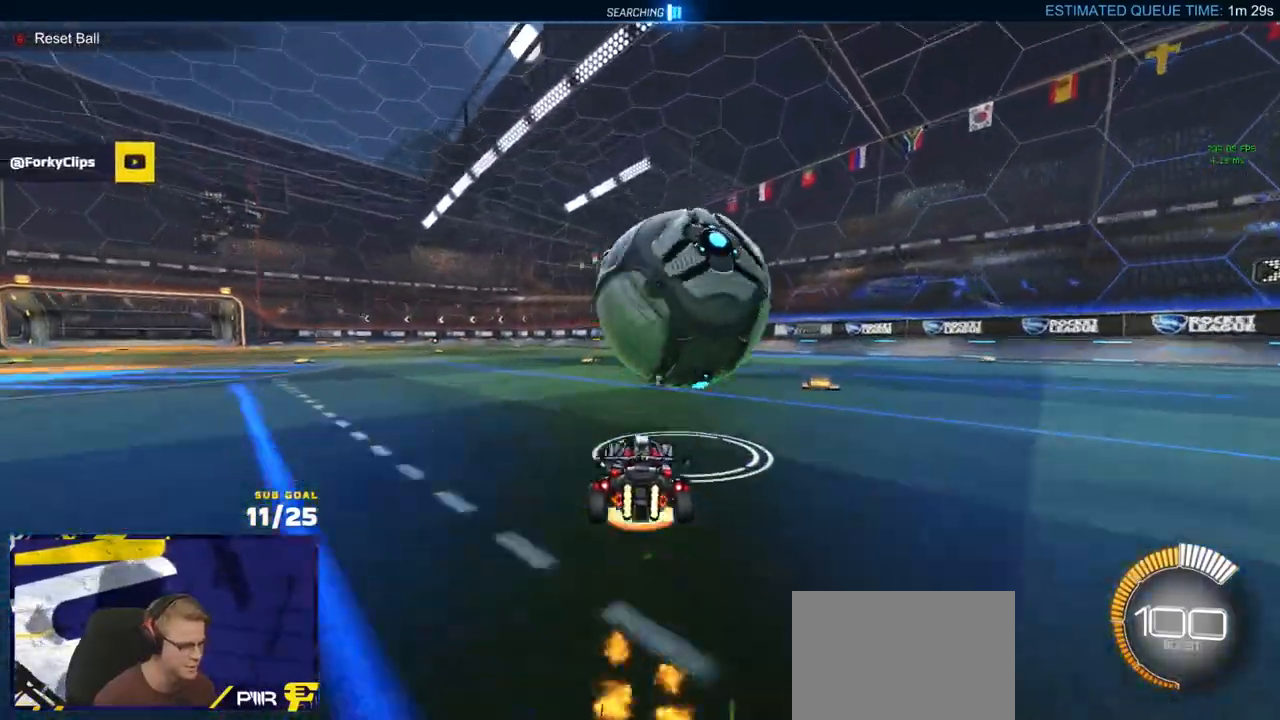
{"buttons": ["R1", "R2"], "left_stick": "center", "right_stick": "center", "events": [[17, "A", "down"], [33, "left_stick", "down-right"], [100, "A", "up"], [250, "left_stick", "left"], [300, "L1", "down"], [350, "left_stick", "up-left"], [367, "R1", "down"], [483, "L1", "up"], [483, "left_stick", "center"]]}
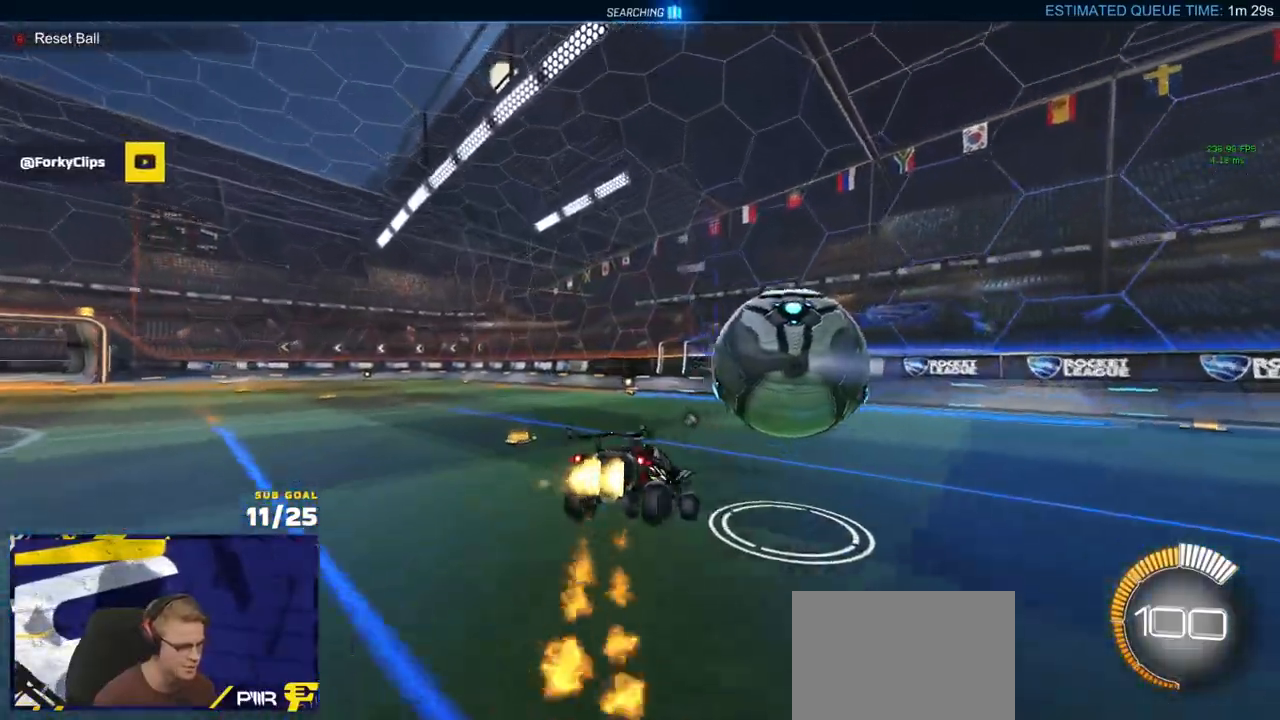
{"buttons": ["R2"], "left_stick": "right", "right_stick": "center", "events": [[200, "left_stick", "down"], [350, "R2", "up"], [350, "left_stick", "right"], [400, "A", "down"], [400, "R2", "down"], [483, "A", "up"], [500, "R1", "up"]]}
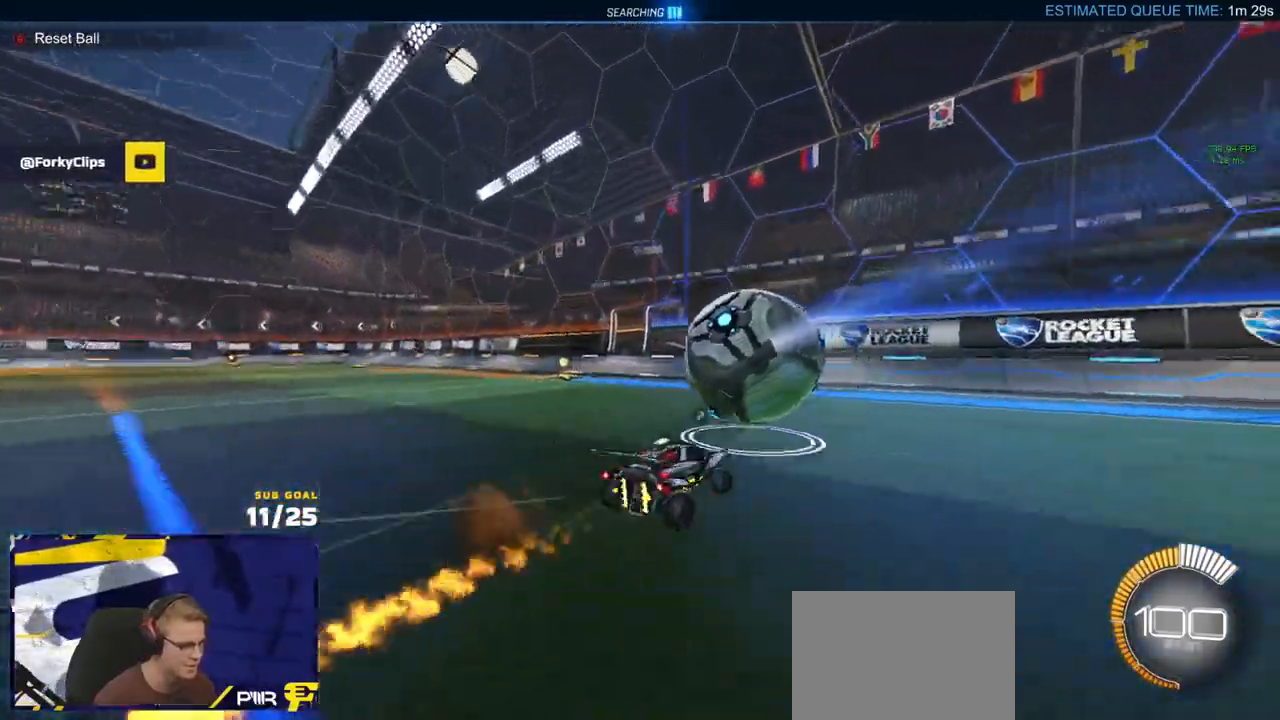
{"buttons": ["R1", "R2"], "left_stick": "center", "right_stick": "center", "events": [[33, "left_stick", "left"], [200, "Y", "down"], [300, "Y", "up"], [350, "R1", "down"], [417, "left_stick", "center"]]}
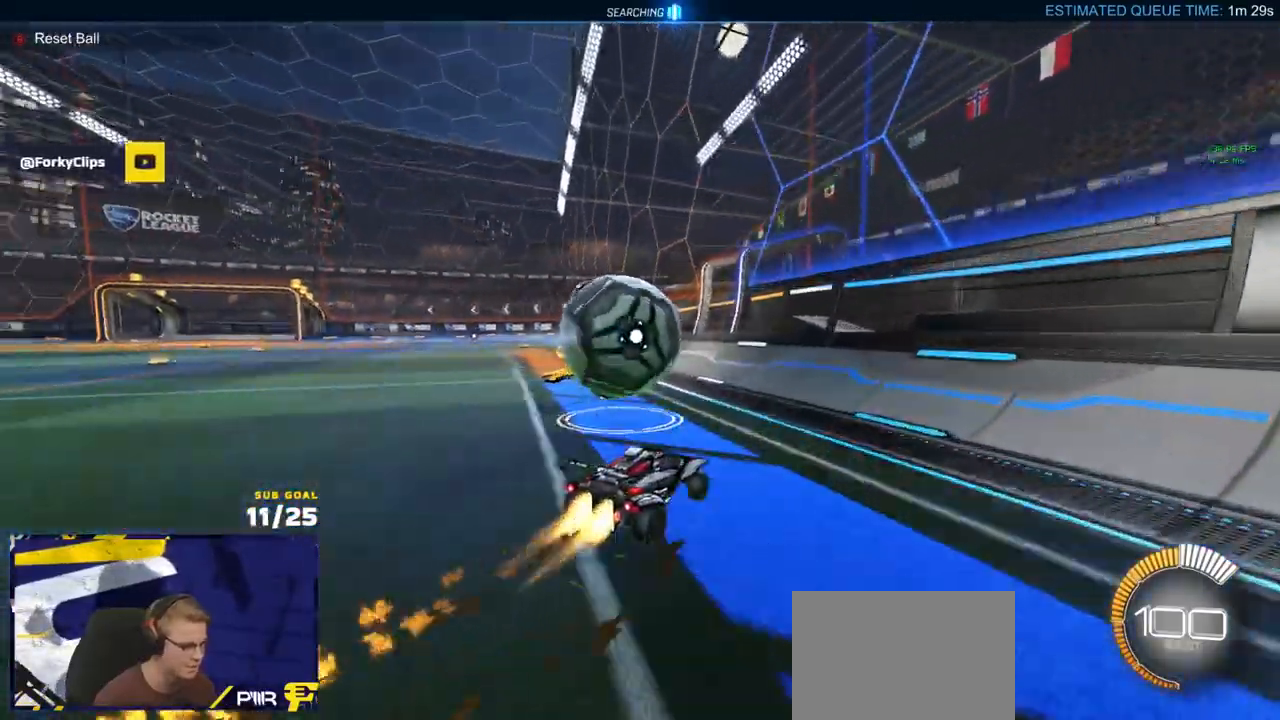
{"buttons": ["R1", "R2"], "left_stick": "right", "right_stick": "center", "events": [[83, "R1", "up"], [133, "R2", "up"], [133, "left_stick", "left"], [183, "L2", "down"], [233, "L2", "up"], [250, "R2", "down"], [250, "left_stick", "right"], [367, "left_stick", "left"], [417, "R1", "down"], [467, "A", "down"], [500, "A", "up"], [500, "left_stick", "right"]]}
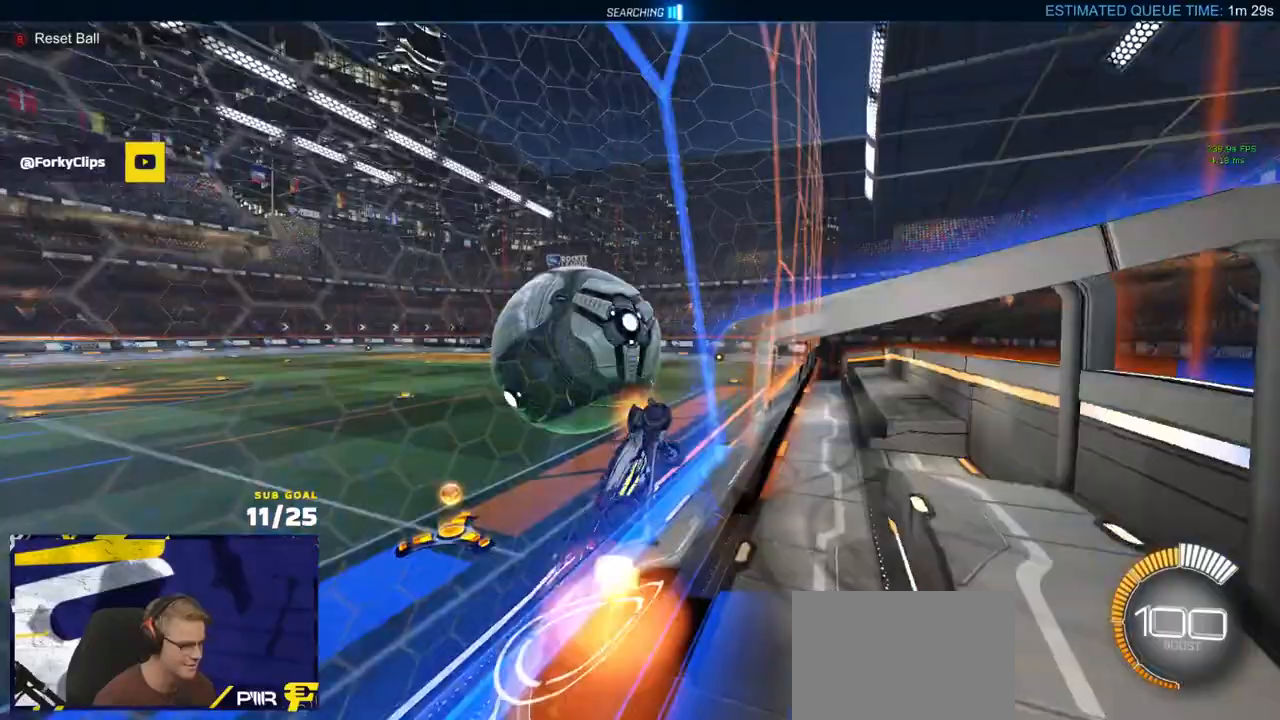
{"buttons": ["A", "R2", "L3"], "left_stick": "down", "right_stick": "center", "events": [[50, "A", "down"], [133, "R1", "up"], [150, "A", "up"], [150, "L2", "down"], [150, "R2", "up"], [150, "left_stick", "left"], [267, "L2", "up"], [267, "R2", "down"], [367, "A", "down"], [367, "left_stick", "center"], [433, "R1", "down"], [433, "left_stick", "down-right"], [467, "L3", "down"], [500, "R1", "up"], [500, "left_stick", "down"]]}
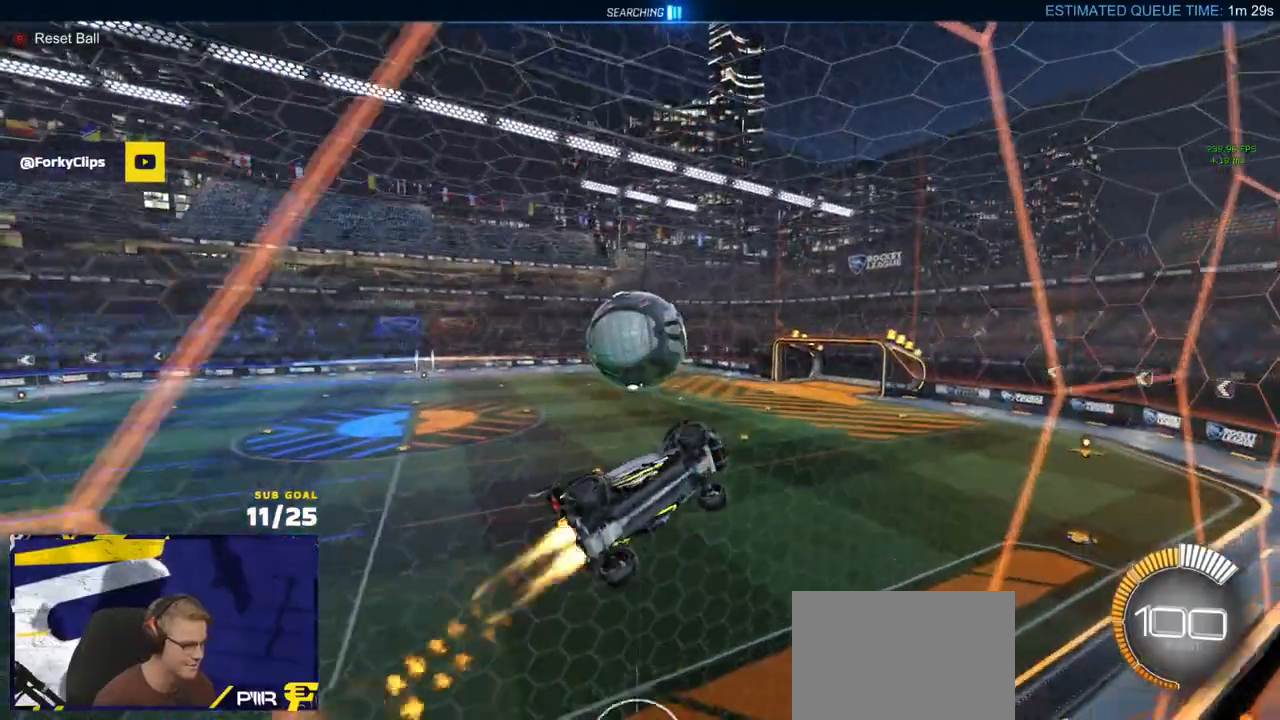
{"buttons": ["R1", "L3"], "left_stick": "down-right", "right_stick": "center", "events": [[67, "L3", "up"], [67, "R1", "down"], [83, "A", "up"], [133, "A", "down"], [133, "left_stick", "center"], [233, "A", "up"], [233, "R1", "up"], [233, "left_stick", "up-left"], [283, "R2", "up"], [350, "left_stick", "center"], [383, "L3", "down"], [383, "R1", "down"], [433, "left_stick", "down-right"]]}